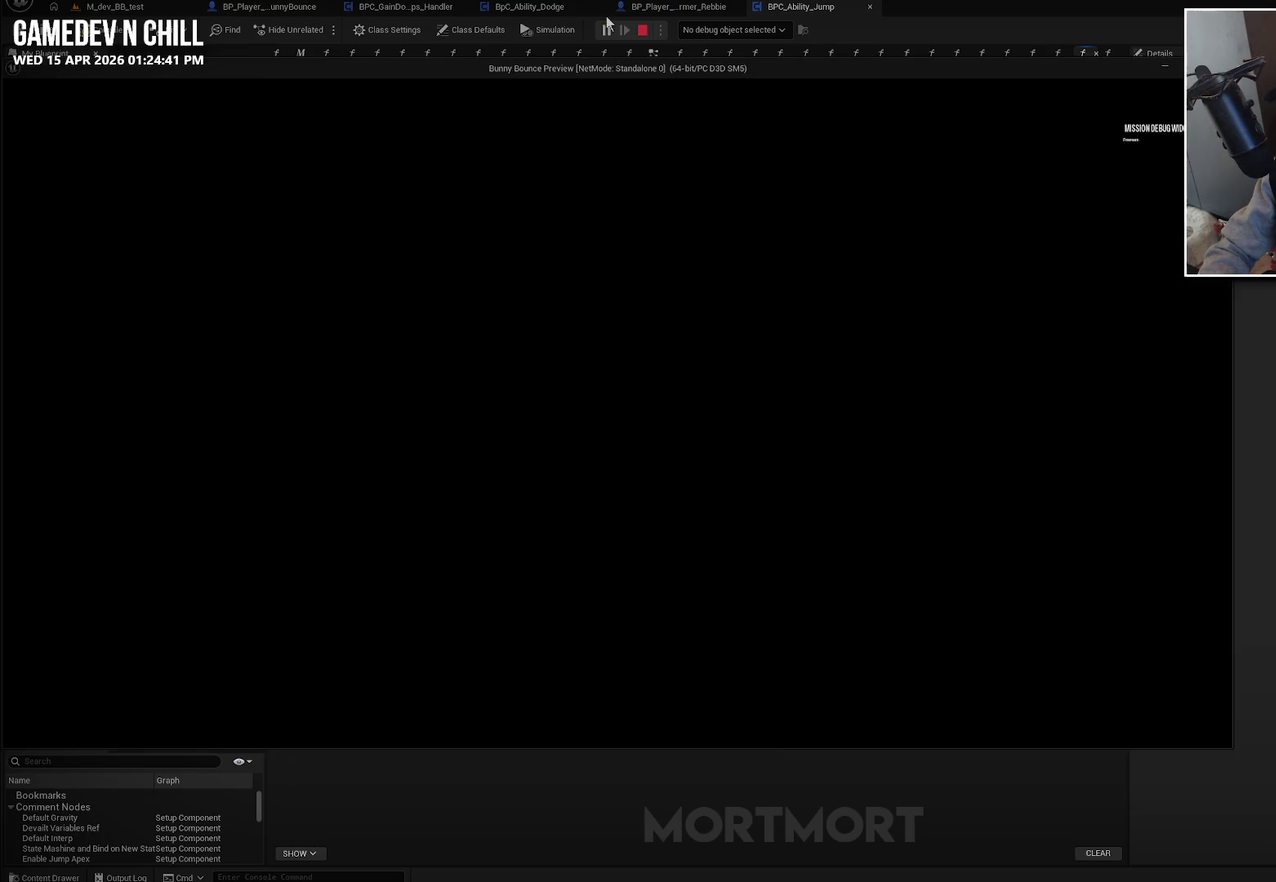
Gameplay with a controller (Xbox layout); each line is a JSON object with the inputs held at the frame after it. "events" lists button and stick changes between this image and that frame as [ms after this image, input, new state], when the widget could be followed in between.
{"buttons": ["A"], "left_stick": "center", "right_stick": "center", "events": [[384, "A", "down"]]}
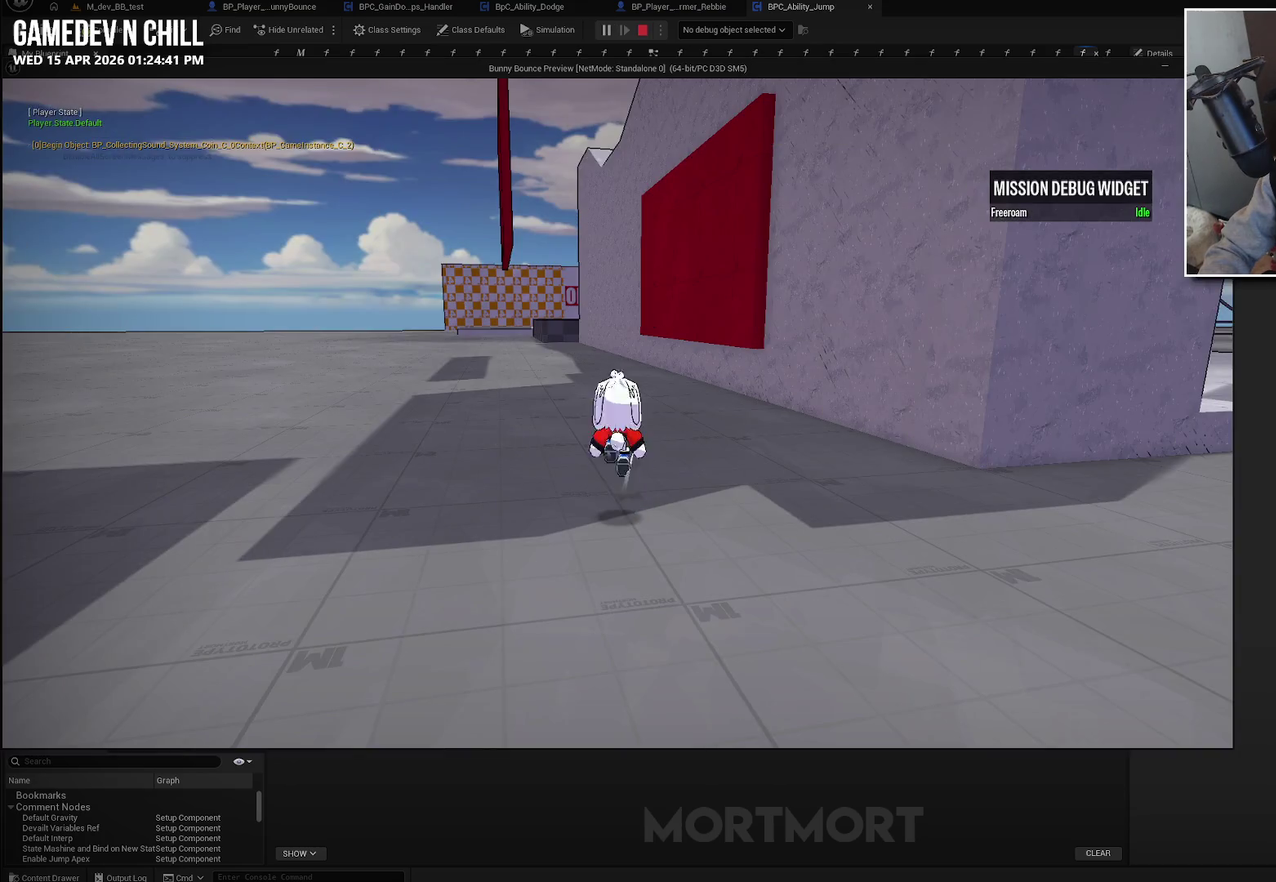
{"buttons": ["A"], "left_stick": "down", "right_stick": "center", "events": [[17, "A", "up"], [50, "left_stick", "right"], [67, "L2", "down"], [184, "L2", "up"], [267, "left_stick", "down-right"], [350, "A", "down"], [484, "left_stick", "down"]]}
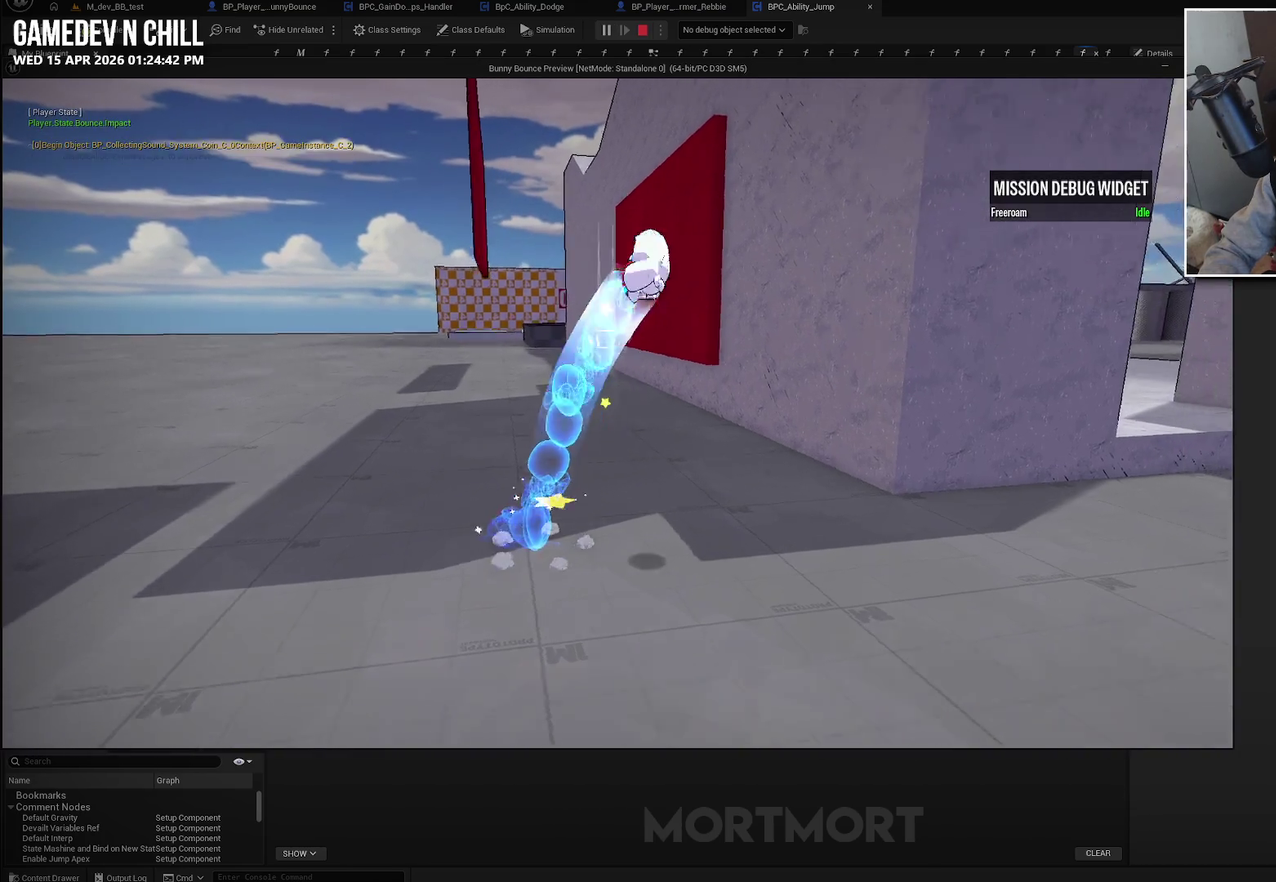
{"buttons": [], "left_stick": "right", "right_stick": "center", "events": [[17, "A", "up"], [117, "left_stick", "down-right"], [234, "left_stick", "right"]]}
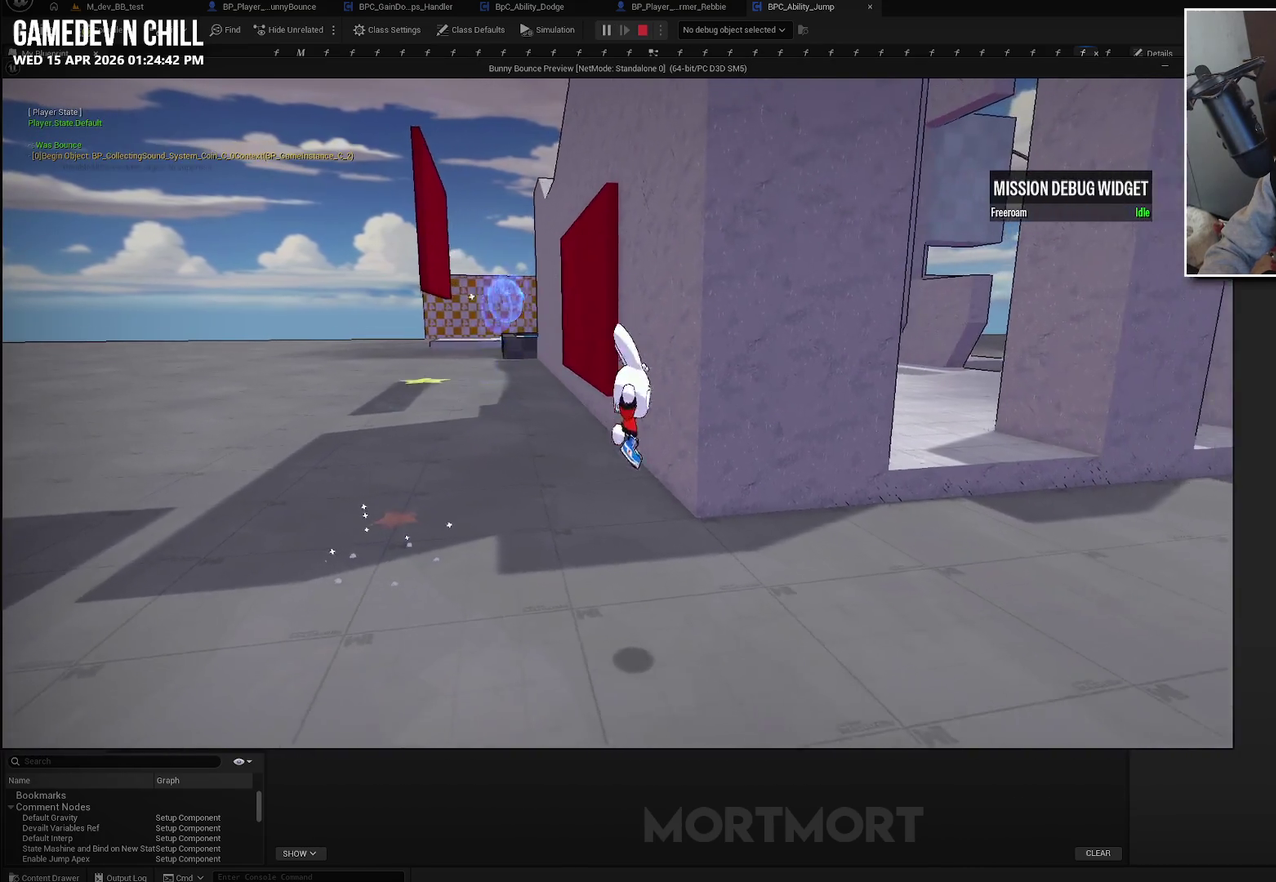
{"buttons": [], "left_stick": "center", "right_stick": "center", "events": [[50, "left_stick", "center"], [334, "A", "down"], [467, "A", "up"]]}
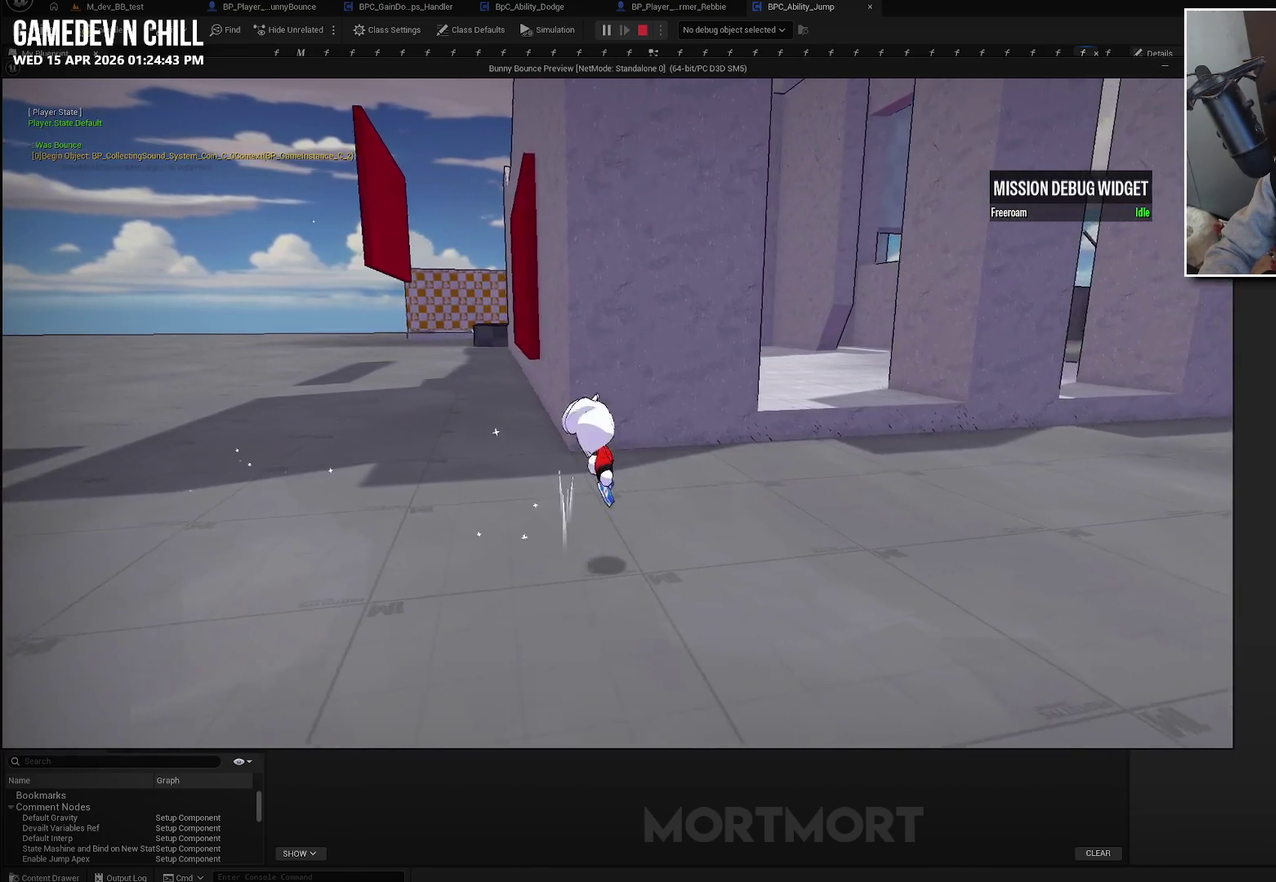
{"buttons": [], "left_stick": "center", "right_stick": "center", "events": [[34, "L2", "down"], [150, "L2", "up"], [317, "left_stick", "left"], [500, "left_stick", "center"]]}
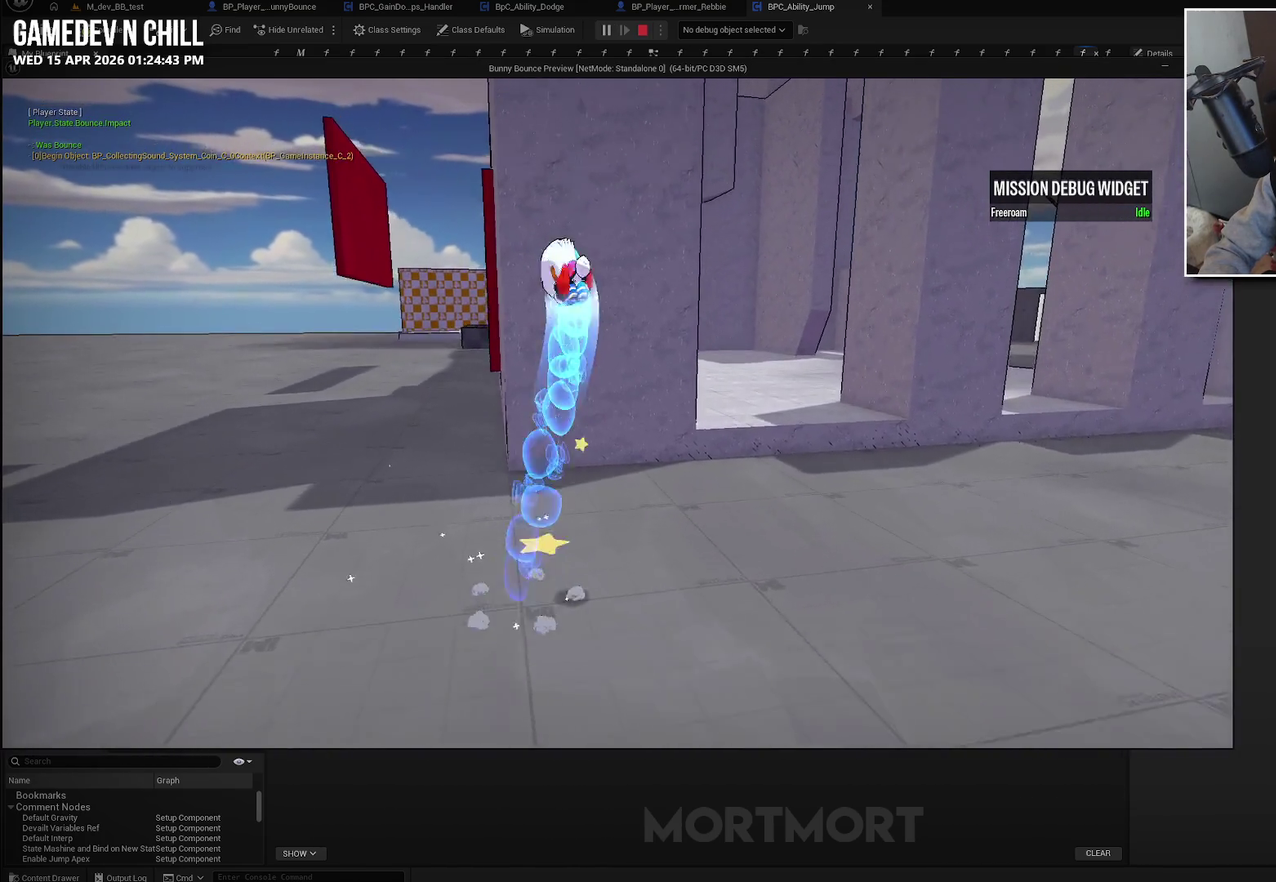
{"buttons": [], "left_stick": "center", "right_stick": "center", "events": [[217, "A", "down"], [500, "A", "up"]]}
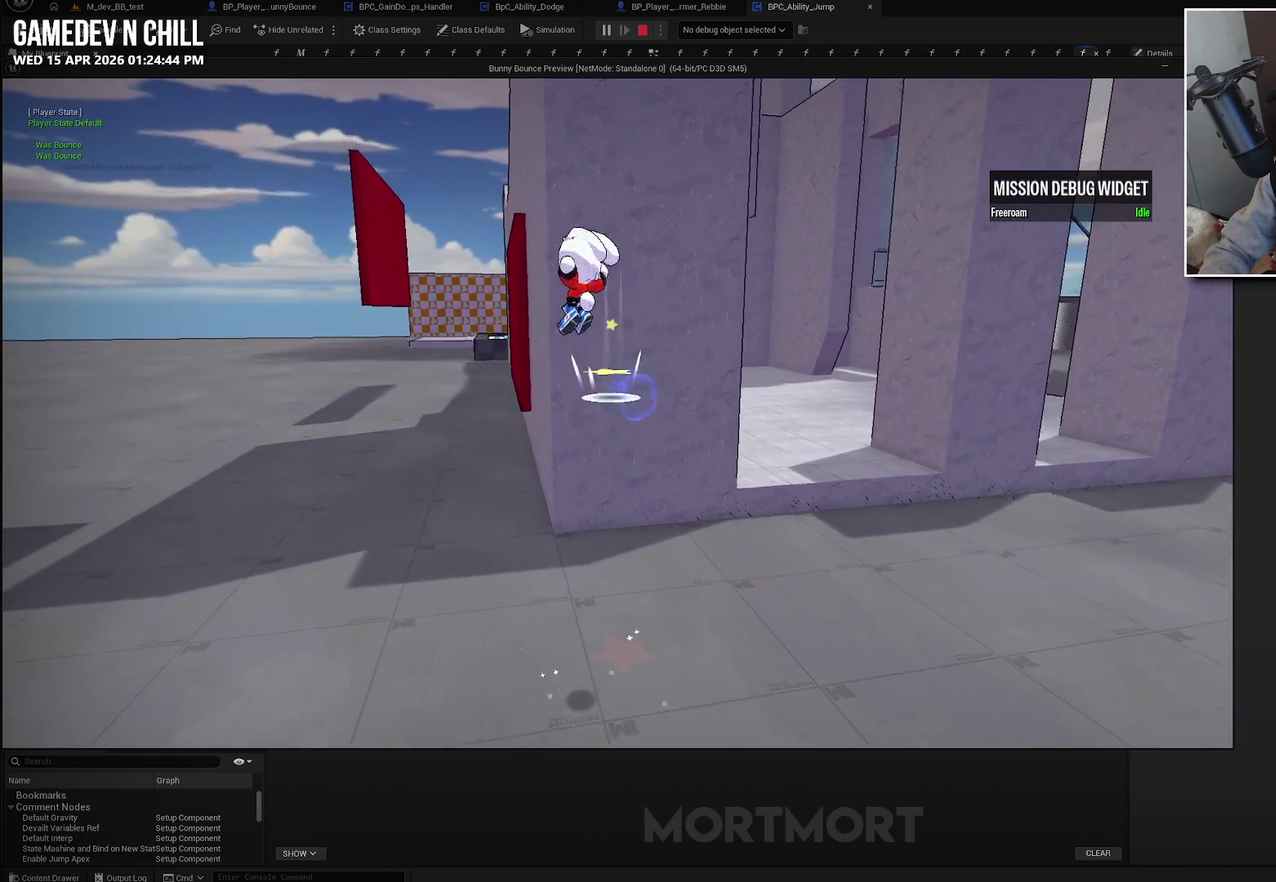
{"buttons": [], "left_stick": "right", "right_stick": "center", "events": [[300, "left_stick", "right"], [350, "L2", "down"], [484, "L2", "up"]]}
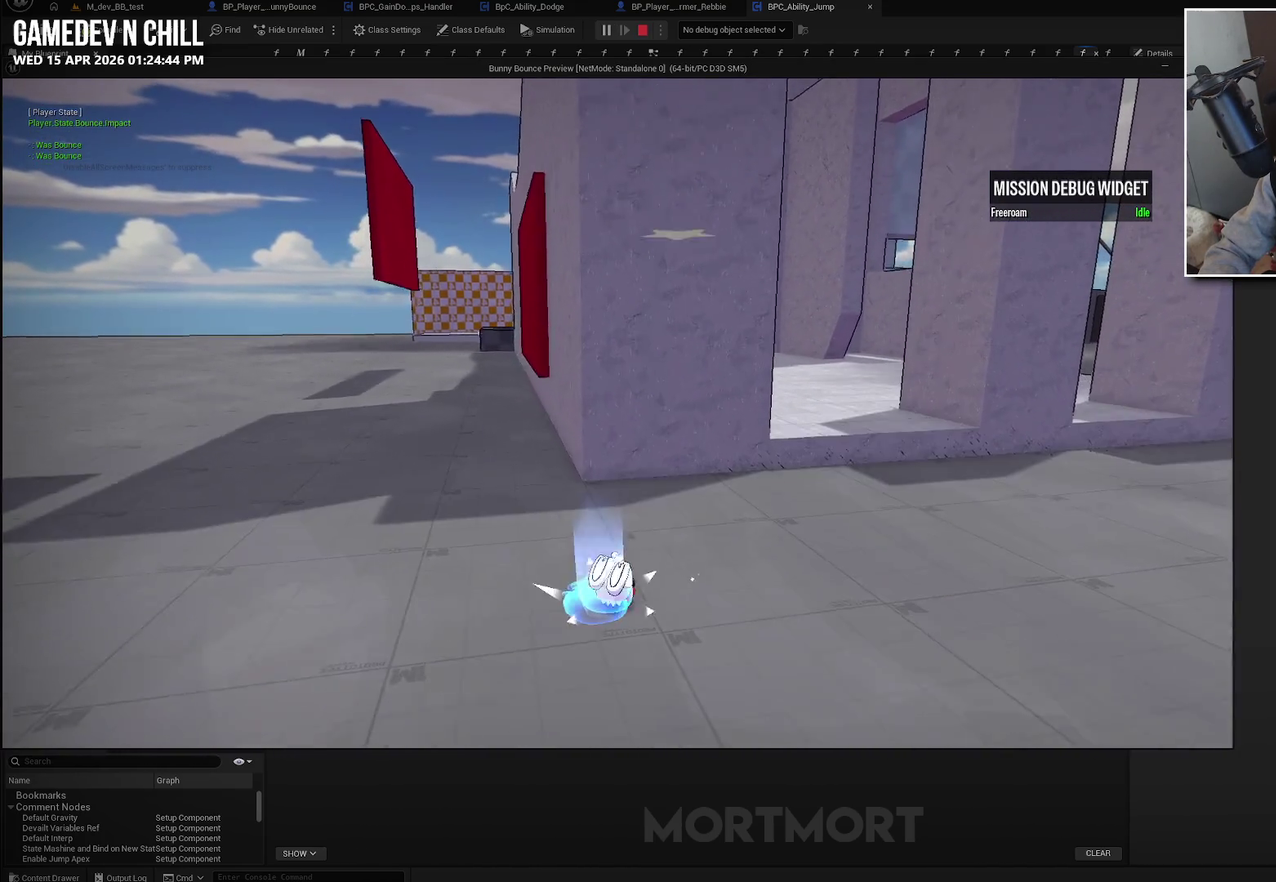
{"buttons": [], "left_stick": "center", "right_stick": "center", "events": [[67, "left_stick", "down-right"], [134, "A", "down"], [300, "A", "up"], [384, "left_stick", "center"]]}